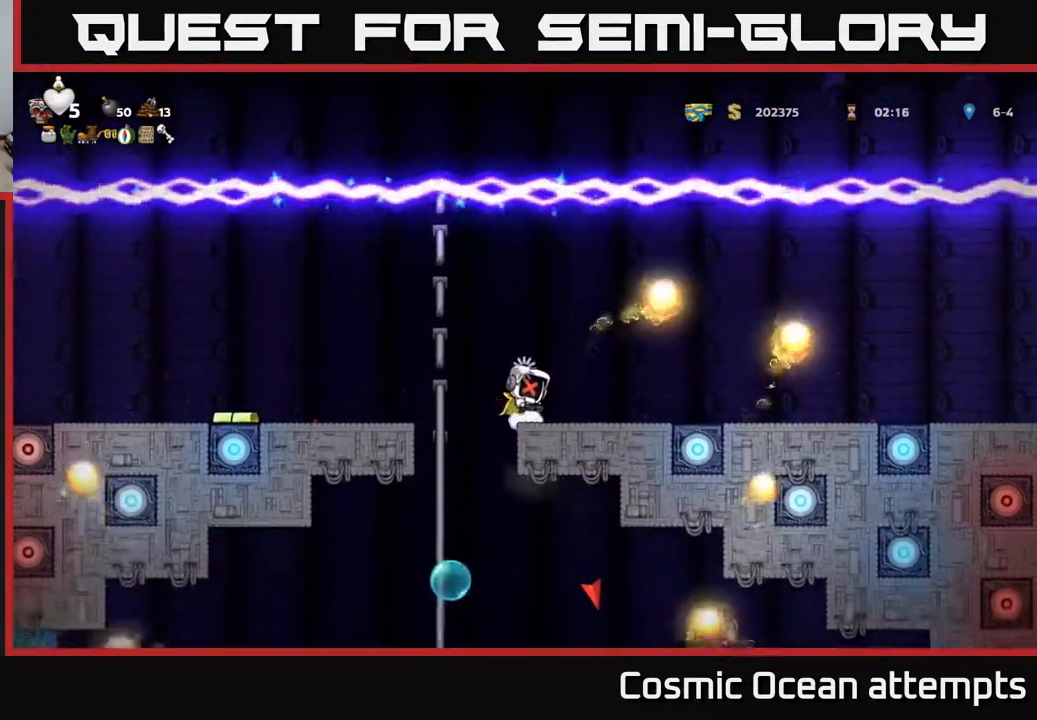
Gameplay with a controller (Xbox layout); each line is a JSON object with the inputs held at the frame after it. "events" lists button and stick changes between this image and that frame as [ms after this image, input, new state], when the widget could be followed in between. Not read: right_stick.
{"buttons": [], "left_stick": "center", "events": []}
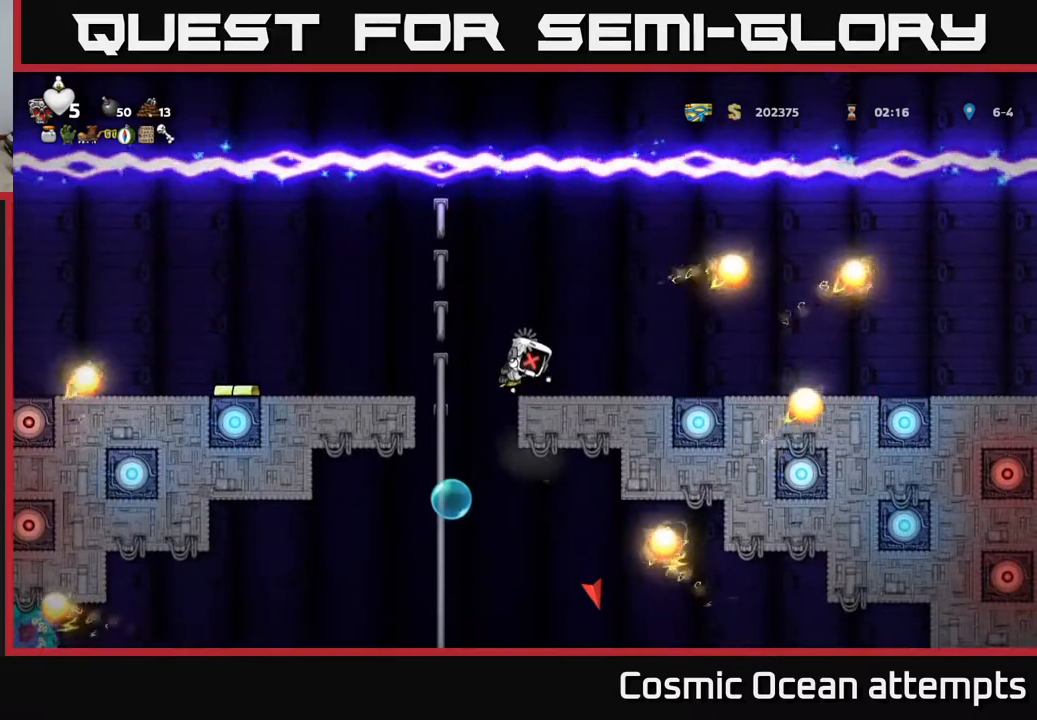
{"buttons": ["DPAD_LEFT"], "left_stick": "center", "events": [[417, "DPAD_LEFT", "down"]]}
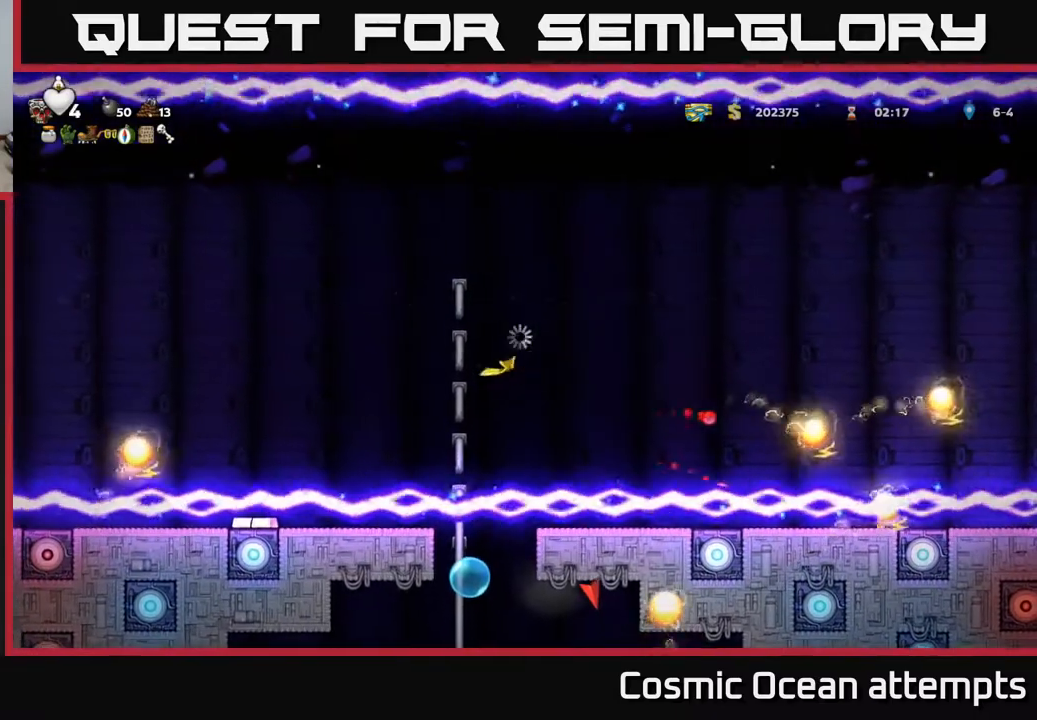
{"buttons": [], "left_stick": "center", "events": [[83, "DPAD_LEFT", "up"]]}
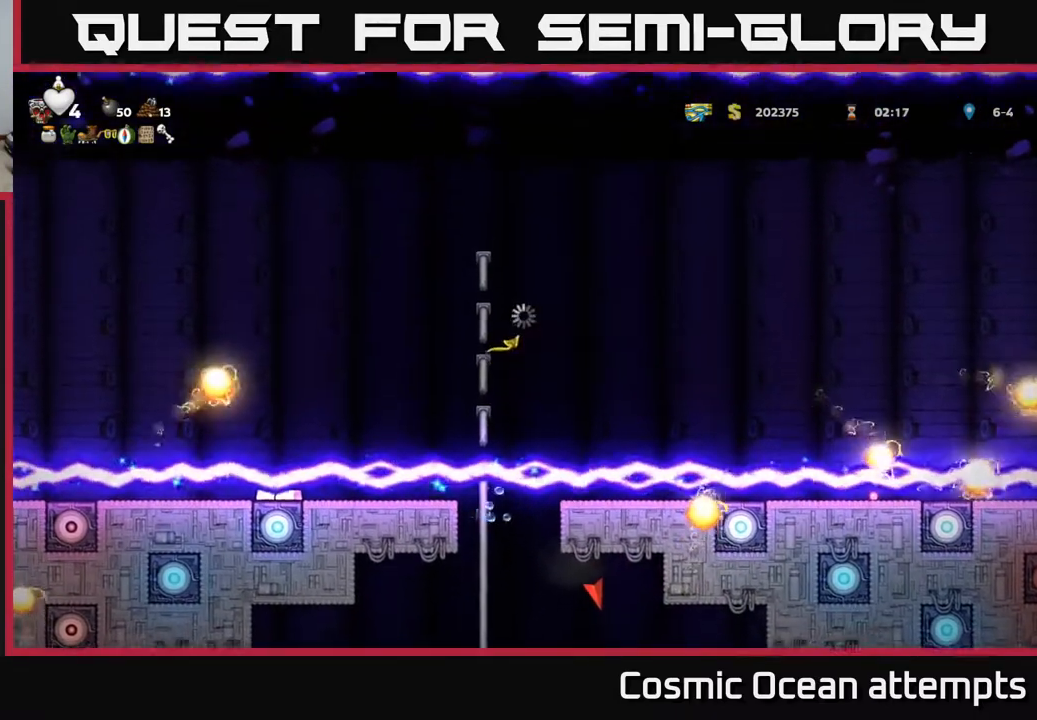
{"buttons": ["DPAD_LEFT"], "left_stick": "center", "events": [[350, "DPAD_LEFT", "down"]]}
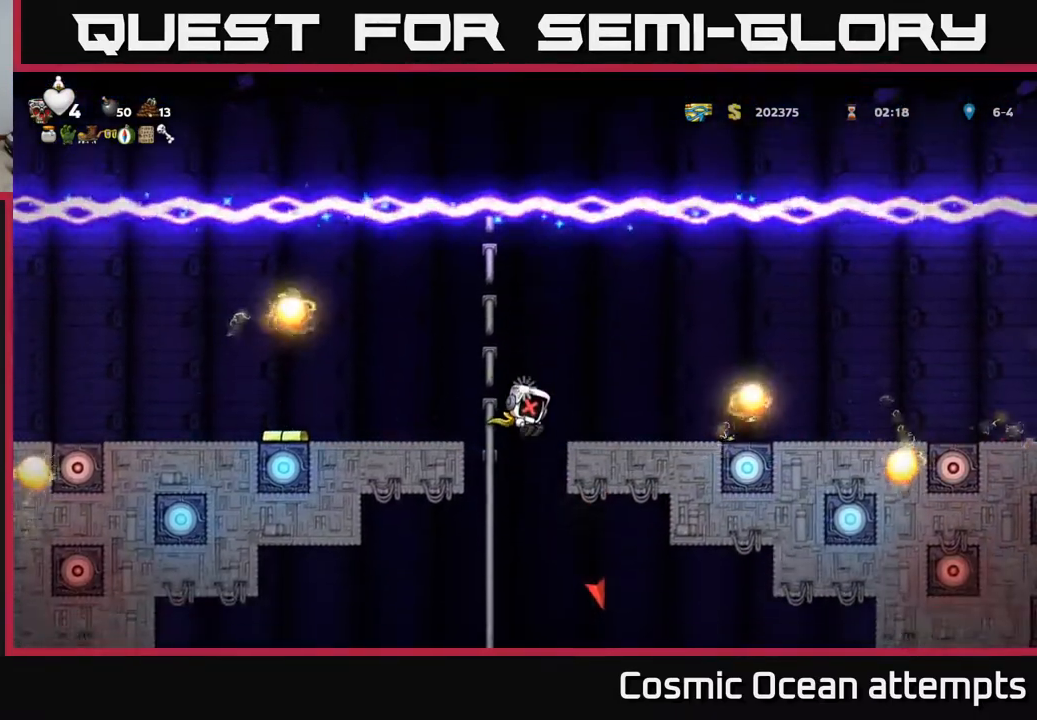
{"buttons": [], "left_stick": "center", "events": [[233, "DPAD_LEFT", "up"]]}
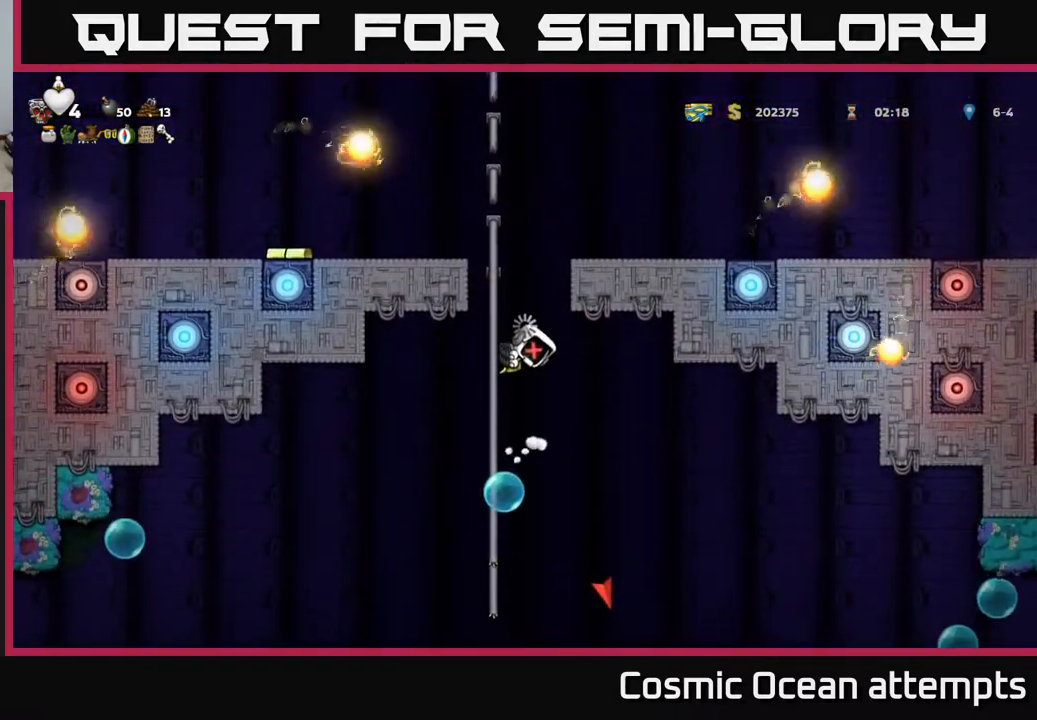
{"buttons": [], "left_stick": "center", "events": []}
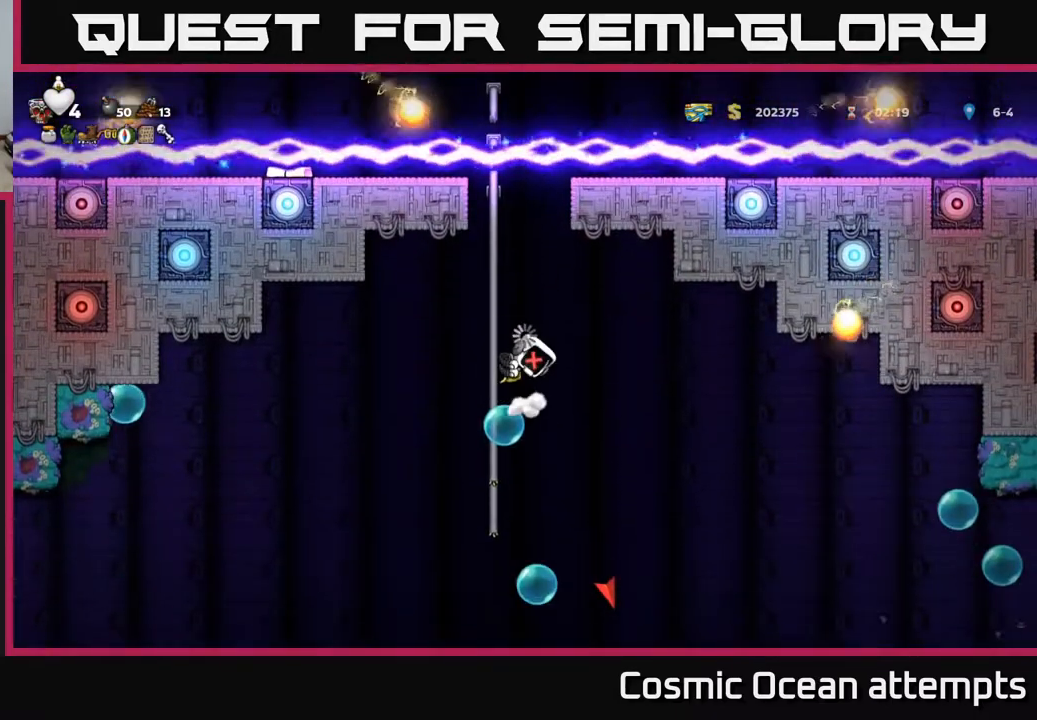
{"buttons": [], "left_stick": "center", "events": []}
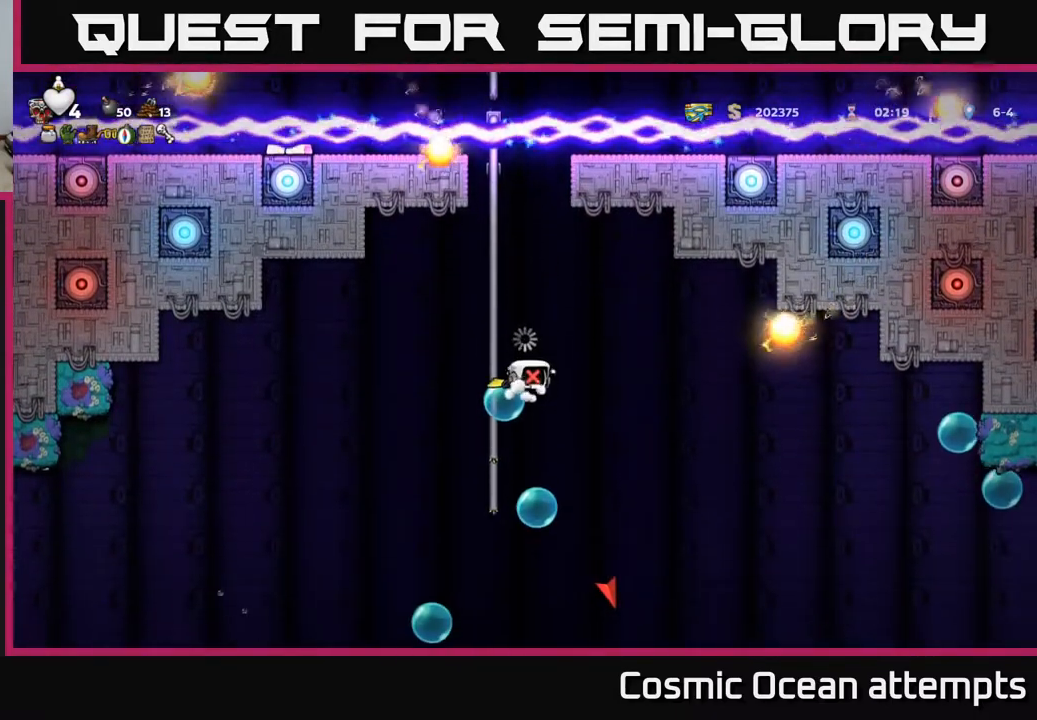
{"buttons": [], "left_stick": "center", "events": []}
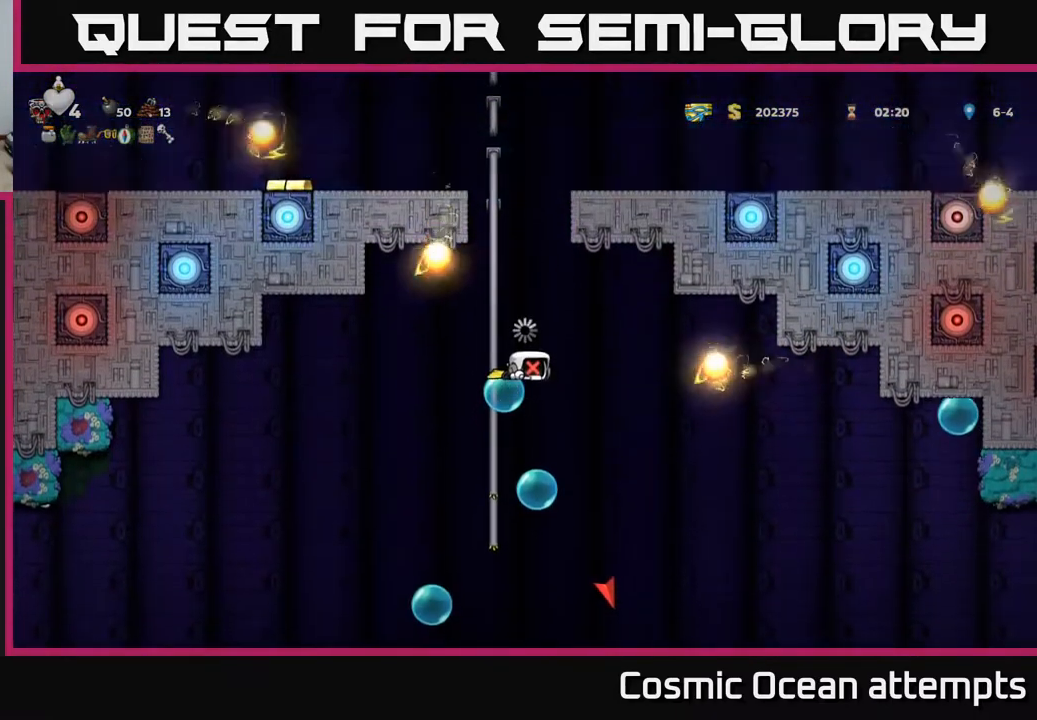
{"buttons": ["DPAD_LEFT"], "left_stick": "center", "events": [[133, "DPAD_LEFT", "down"], [200, "DPAD_UP", "down"], [233, "DPAD_LEFT", "up"], [383, "DPAD_UP", "up"], [417, "DPAD_LEFT", "down"]]}
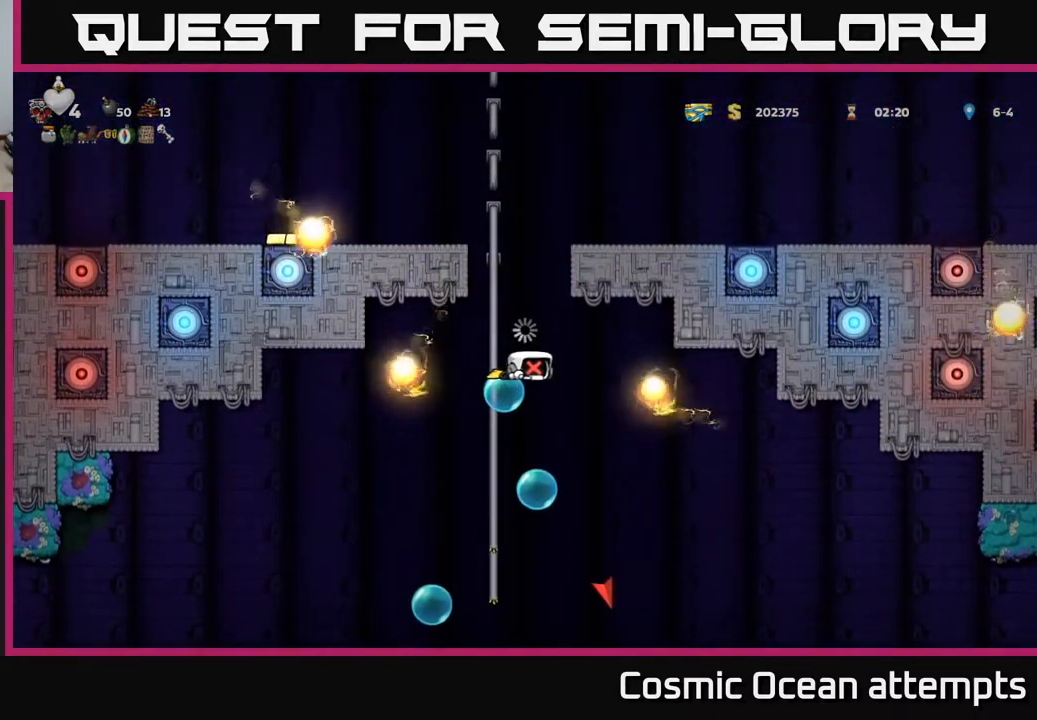
{"buttons": ["DPAD_LEFT"], "left_stick": "center", "events": [[50, "DPAD_UP", "down"], [83, "DPAD_LEFT", "up"], [133, "DPAD_UP", "up"], [300, "DPAD_LEFT", "down"]]}
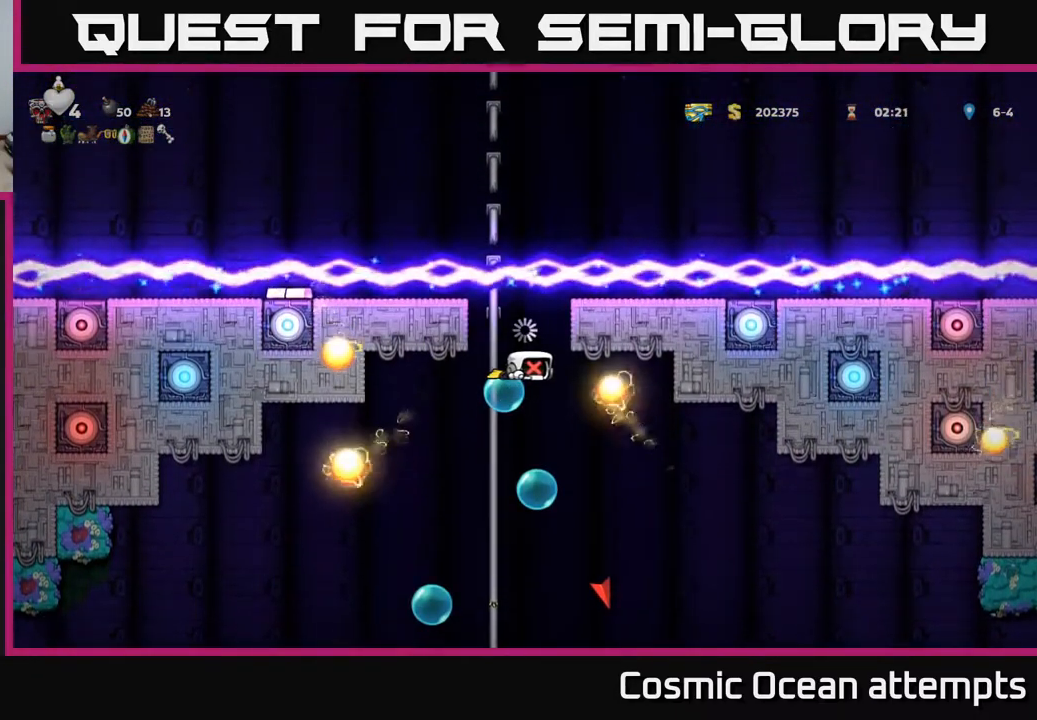
{"buttons": ["DPAD_DOWN"], "left_stick": "center", "events": [[33, "DPAD_LEFT", "up"], [167, "DPAD_LEFT", "down"], [200, "DPAD_UP", "down"], [317, "DPAD_UP", "up"], [367, "DPAD_DOWN", "down"], [400, "DPAD_LEFT", "up"]]}
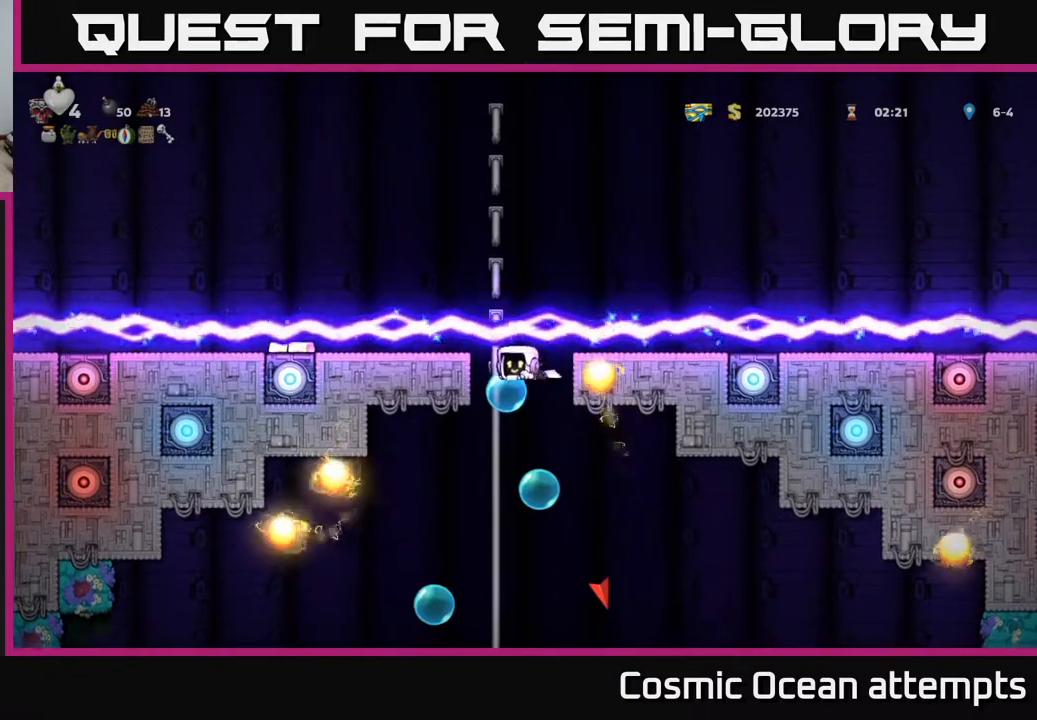
{"buttons": ["DPAD_LEFT"], "left_stick": "center", "events": [[167, "DPAD_LEFT", "down"], [250, "DPAD_LEFT", "up"], [433, "DPAD_LEFT", "down"], [450, "DPAD_DOWN", "up"]]}
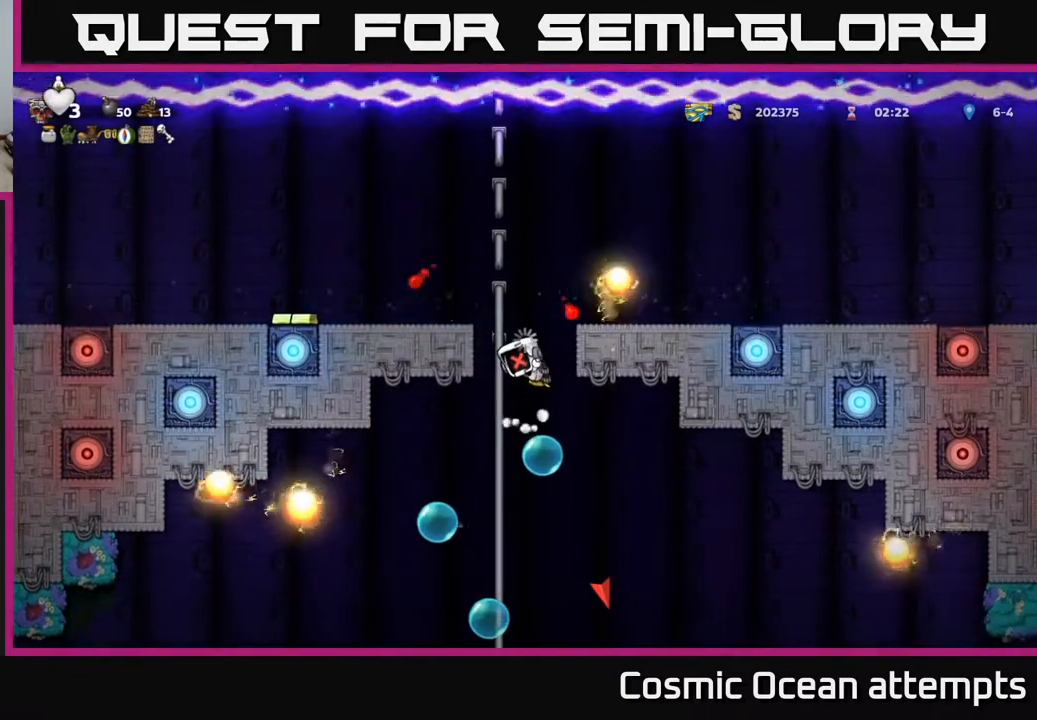
{"buttons": ["DPAD_DOWN"], "left_stick": "center", "events": [[83, "DPAD_DOWN", "down"], [150, "DPAD_LEFT", "up"], [217, "DPAD_DOWN", "up"], [217, "DPAD_LEFT", "down"], [317, "DPAD_DOWN", "down"], [383, "DPAD_LEFT", "up"]]}
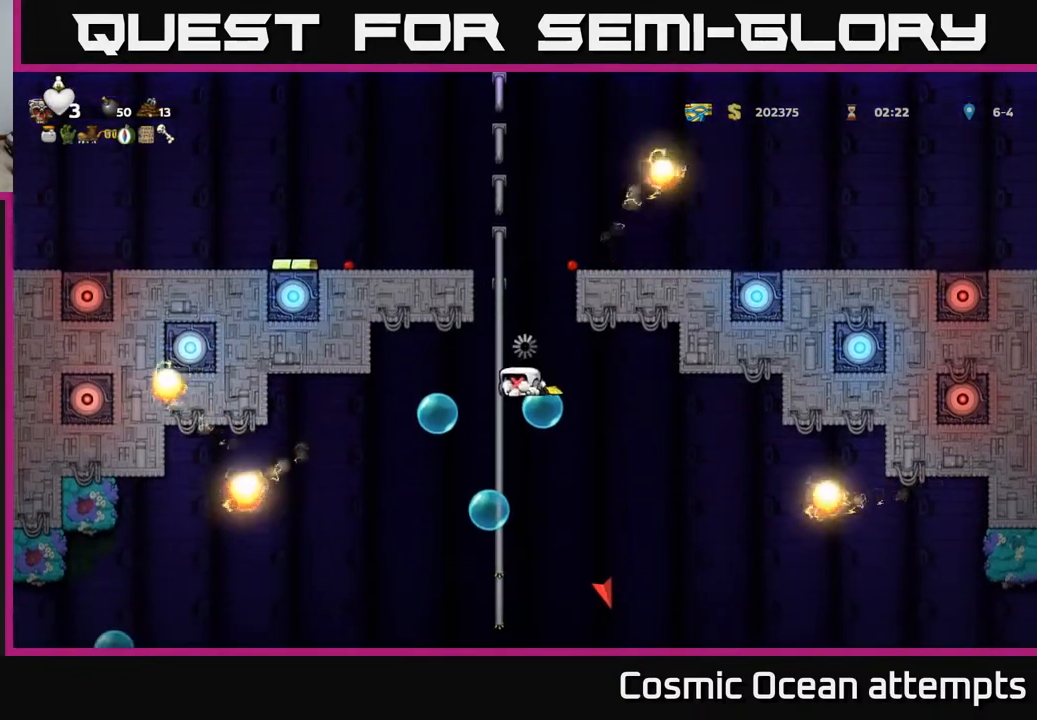
{"buttons": ["DPAD_DOWN"], "left_stick": "center", "events": [[83, "DPAD_LEFT", "down"], [133, "DPAD_LEFT", "up"], [300, "DPAD_DOWN", "up"], [433, "DPAD_DOWN", "down"]]}
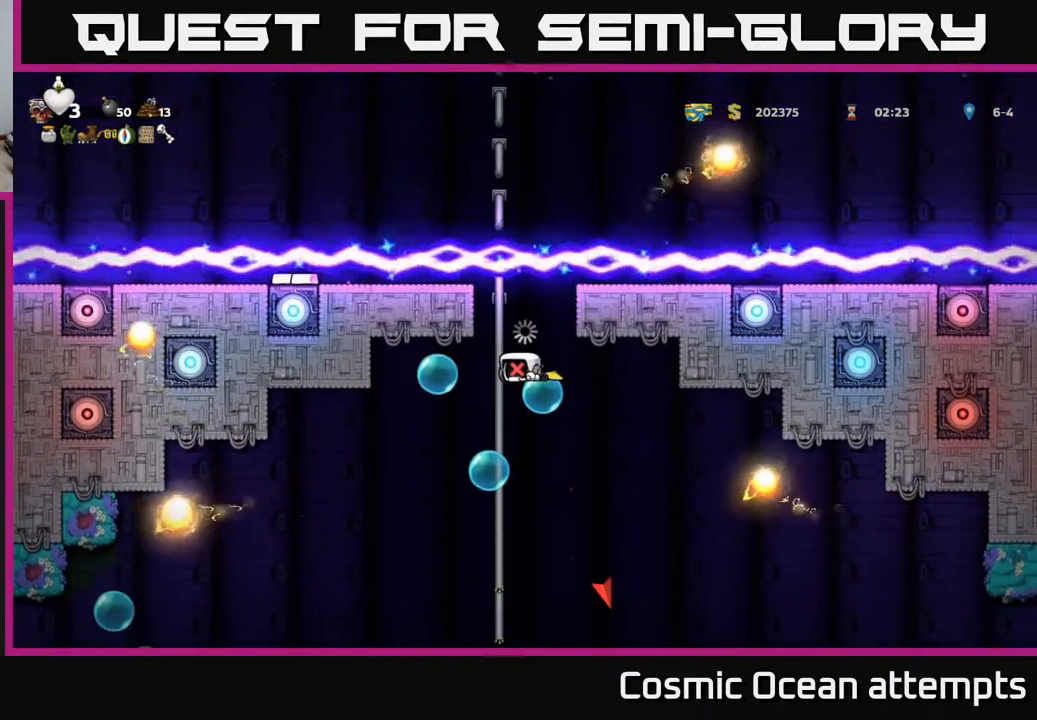
{"buttons": ["DPAD_DOWN"], "left_stick": "center", "events": [[50, "DPAD_LEFT", "down"], [217, "DPAD_LEFT", "up"], [333, "DPAD_DOWN", "up"], [333, "DPAD_LEFT", "down"], [433, "DPAD_DOWN", "down"], [467, "DPAD_LEFT", "up"]]}
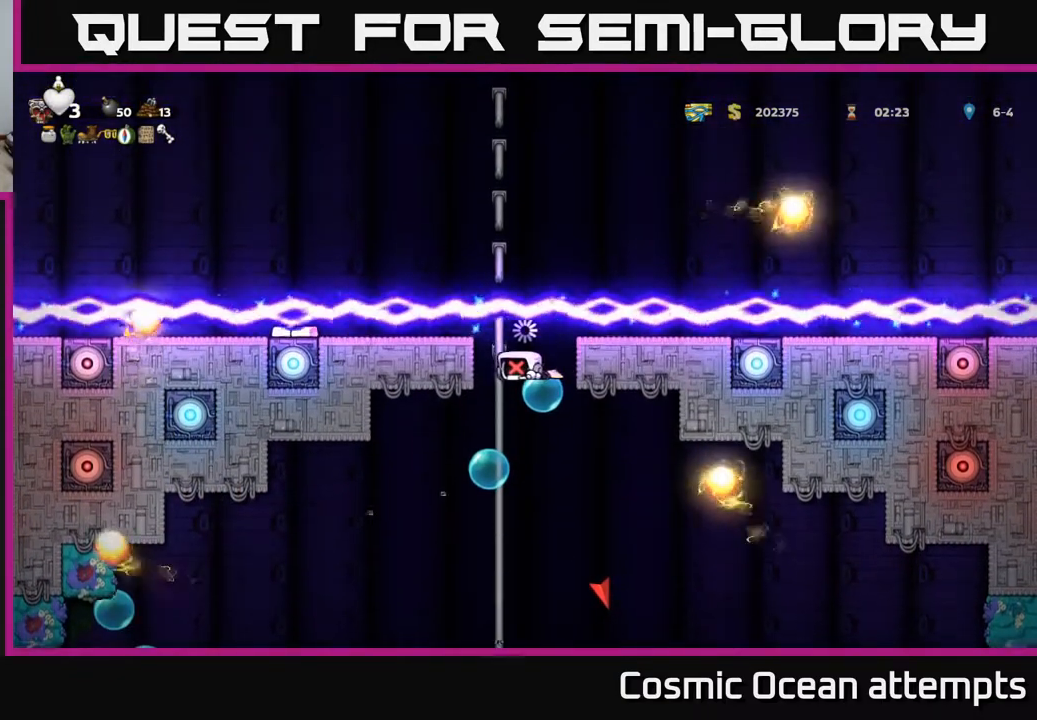
{"buttons": [], "left_stick": "center", "events": [[83, "DPAD_LEFT", "down"], [200, "DPAD_LEFT", "up"], [317, "DPAD_DOWN", "up"], [433, "DPAD_LEFT", "down"], [500, "DPAD_LEFT", "up"]]}
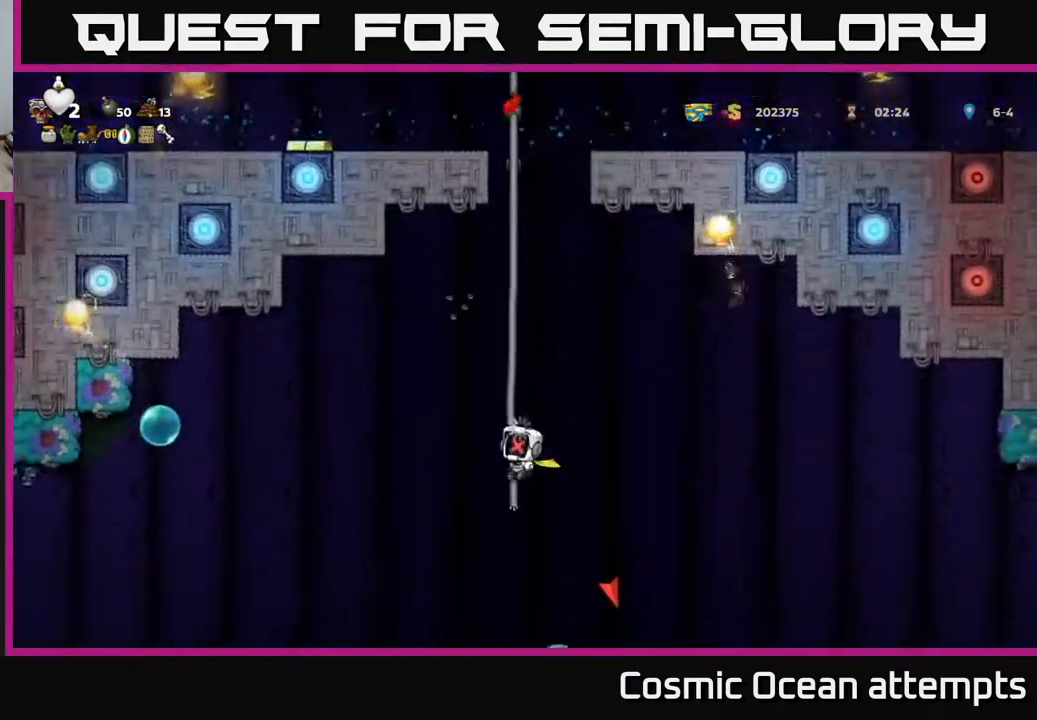
{"buttons": [], "left_stick": "center", "events": [[133, "DPAD_UP", "down"], [467, "DPAD_UP", "up"]]}
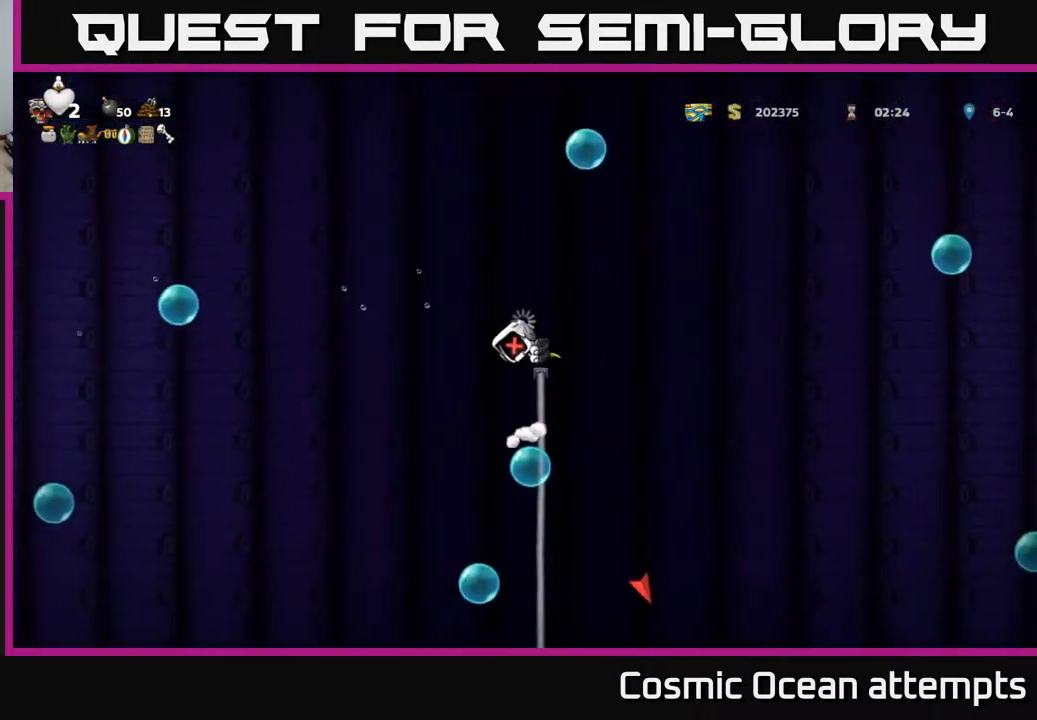
{"buttons": [], "left_stick": "center", "events": []}
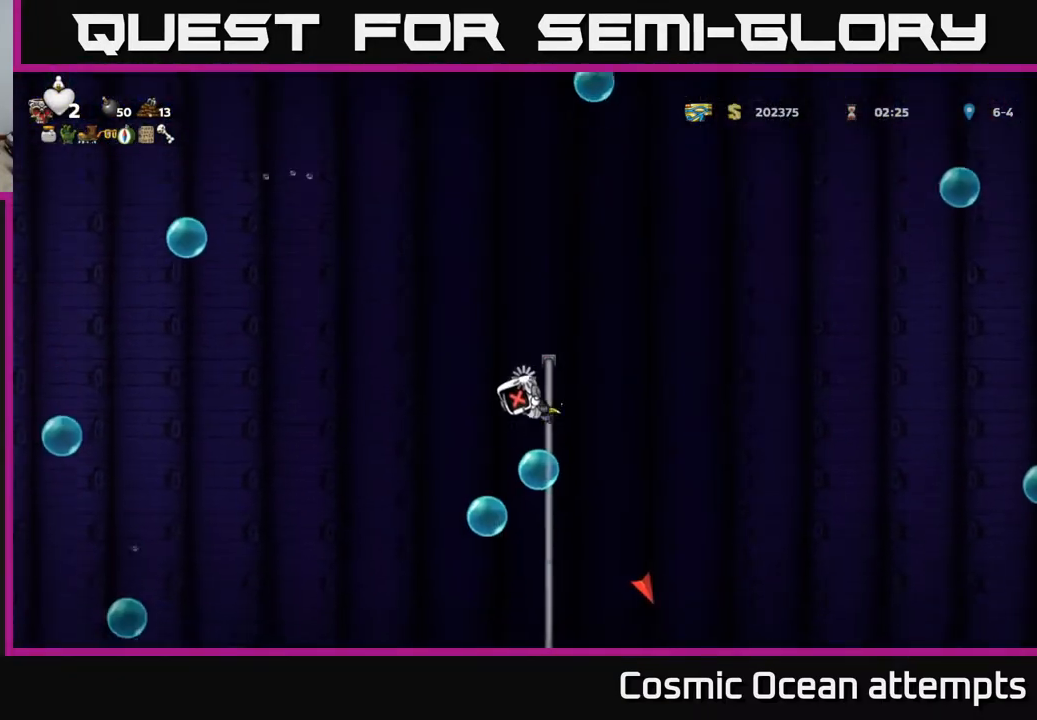
{"buttons": [], "left_stick": "center", "events": []}
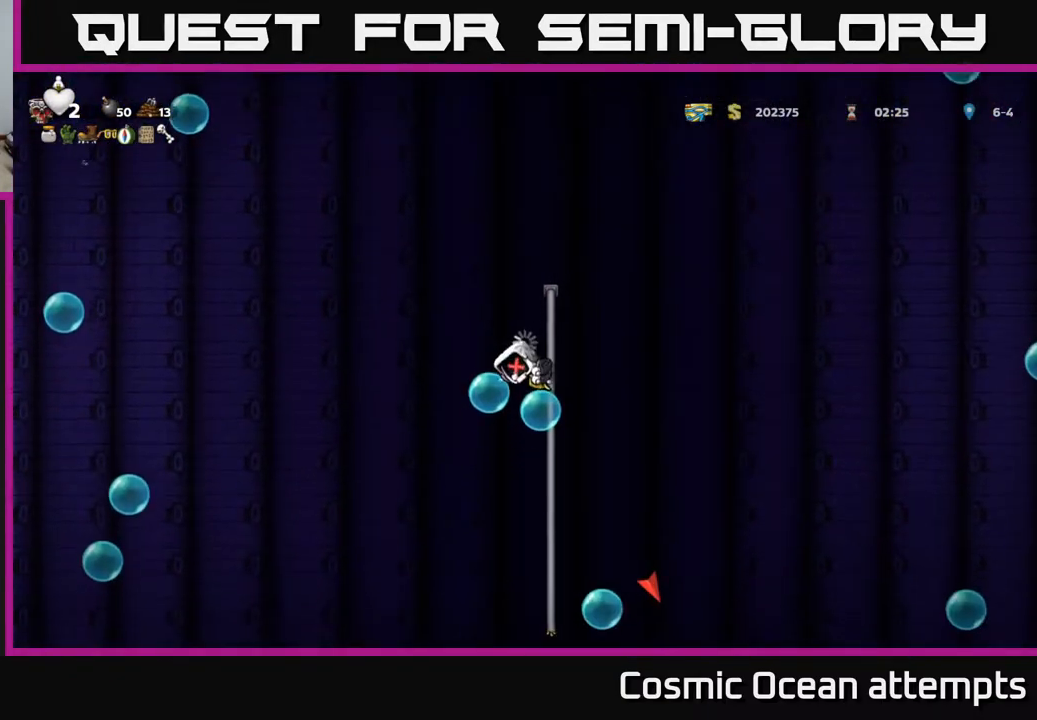
{"buttons": [], "left_stick": "center", "events": []}
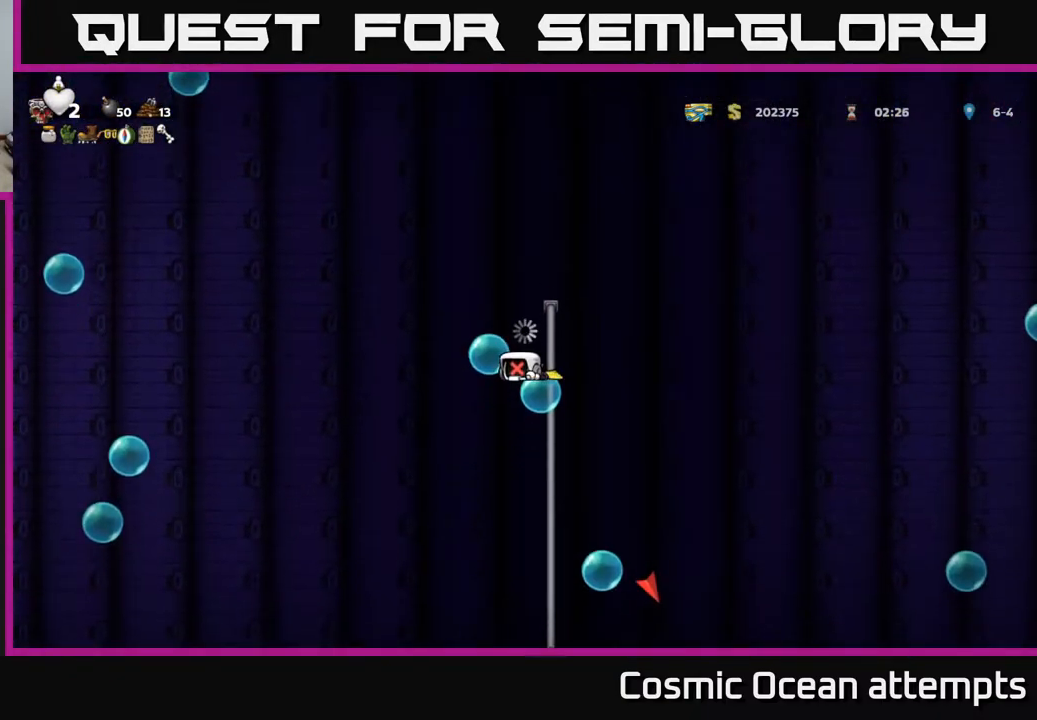
{"buttons": [], "left_stick": "center", "events": [[50, "DPAD_RIGHT", "down"], [100, "DPAD_RIGHT", "up"]]}
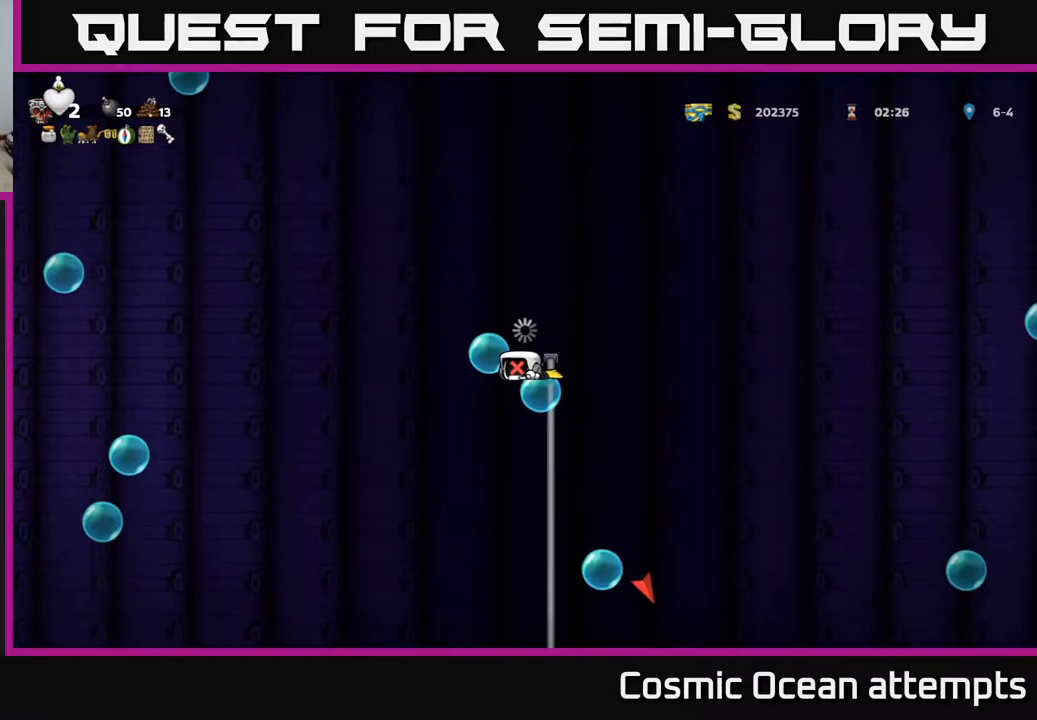
{"buttons": [], "left_stick": "center", "events": [[233, "DPAD_RIGHT", "down"], [283, "DPAD_RIGHT", "up"]]}
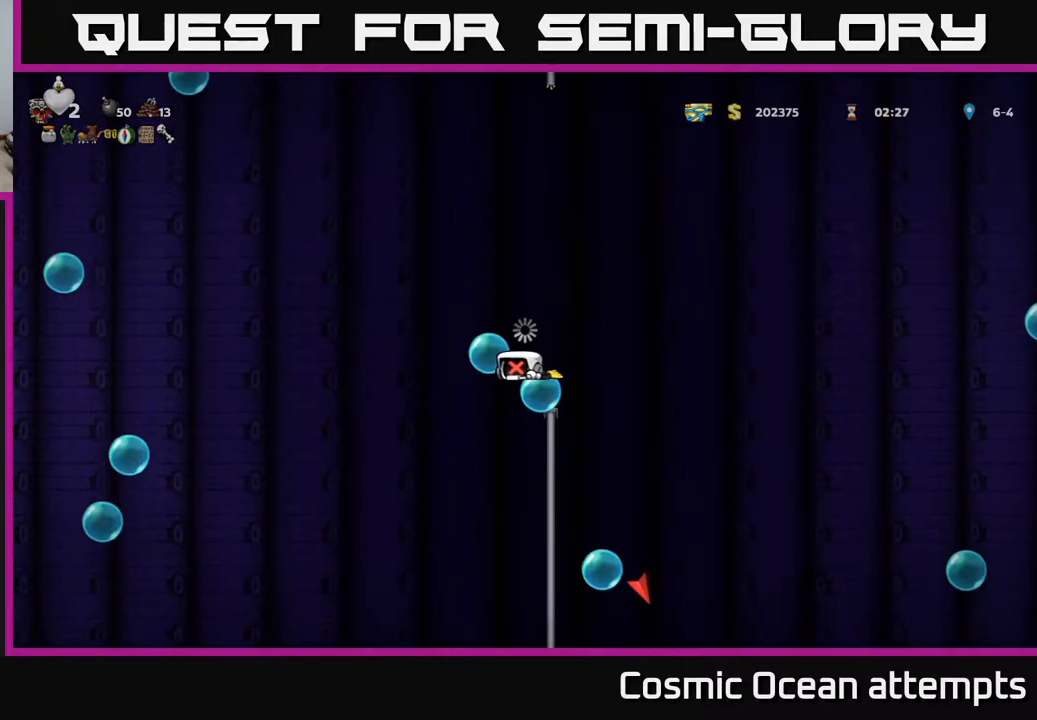
{"buttons": [], "left_stick": "center", "events": []}
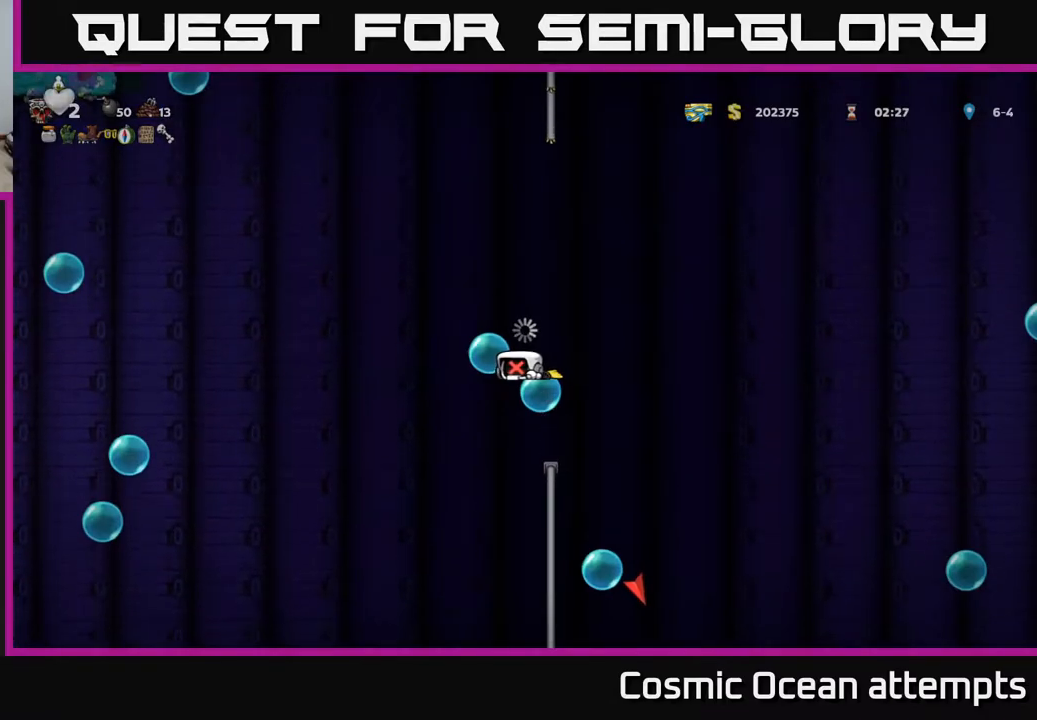
{"buttons": [], "left_stick": "center", "events": [[317, "DPAD_RIGHT", "down"], [383, "DPAD_RIGHT", "up"]]}
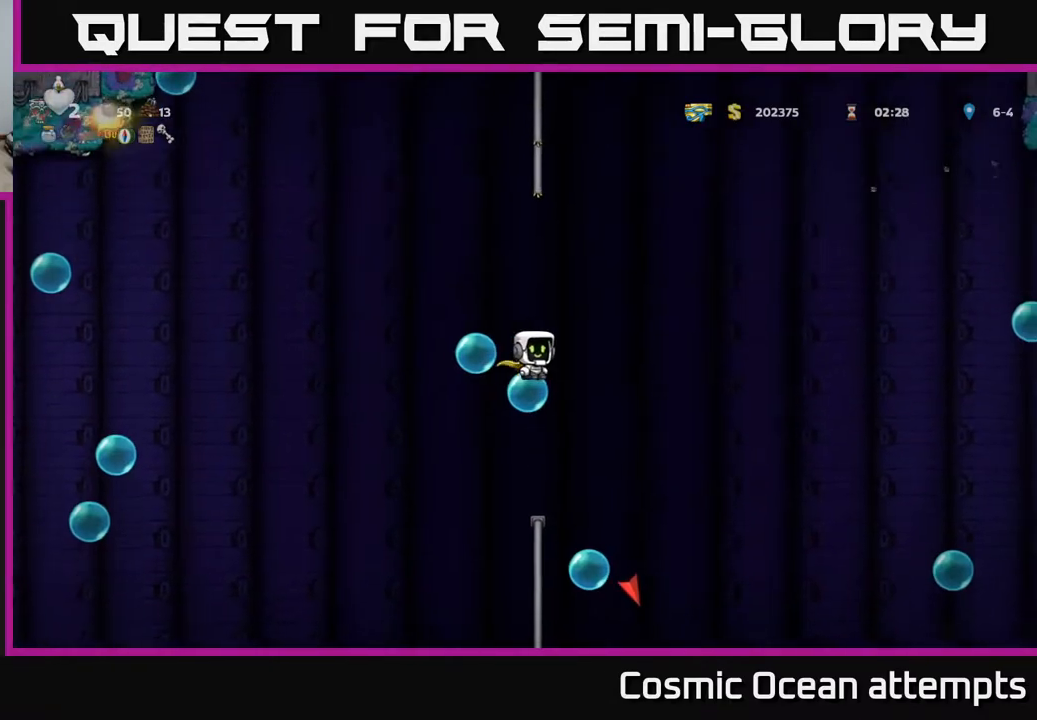
{"buttons": [], "left_stick": "center", "events": []}
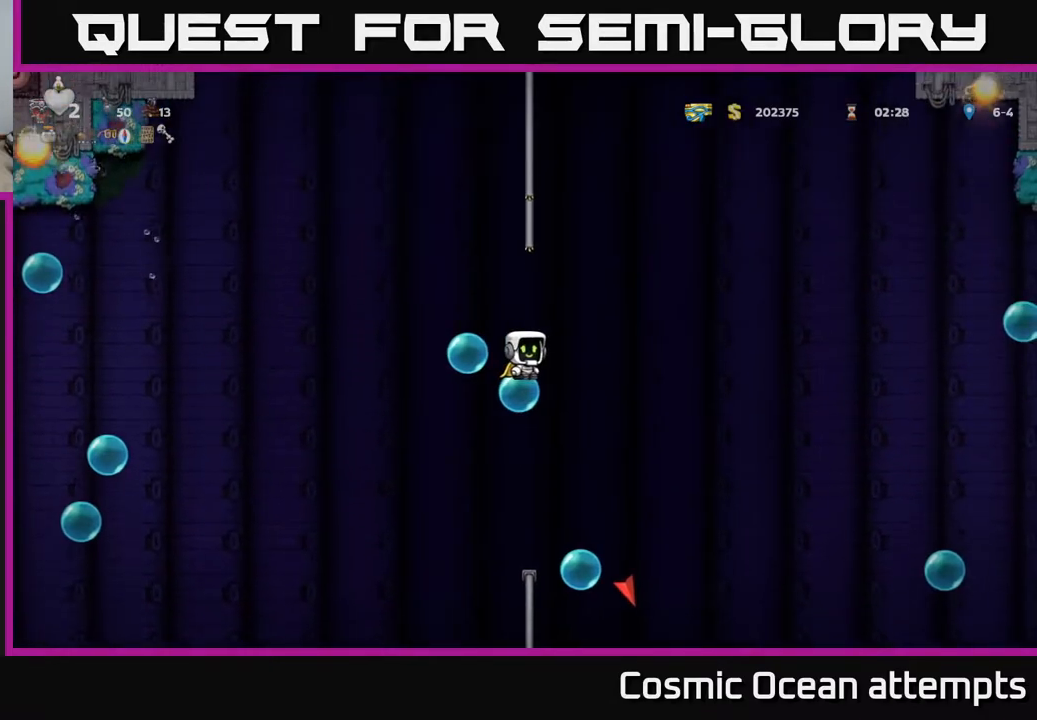
{"buttons": ["A"], "left_stick": "center", "events": [[450, "A", "down"]]}
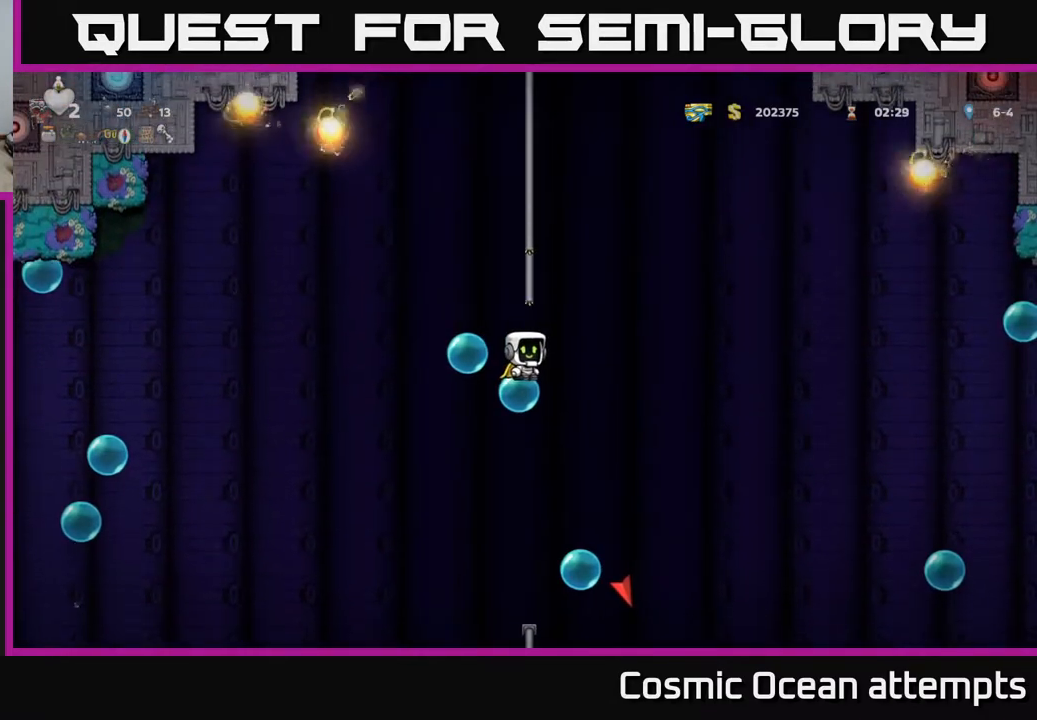
{"buttons": ["DPAD_UP"], "left_stick": "center", "events": [[133, "DPAD_UP", "down"], [233, "A", "up"]]}
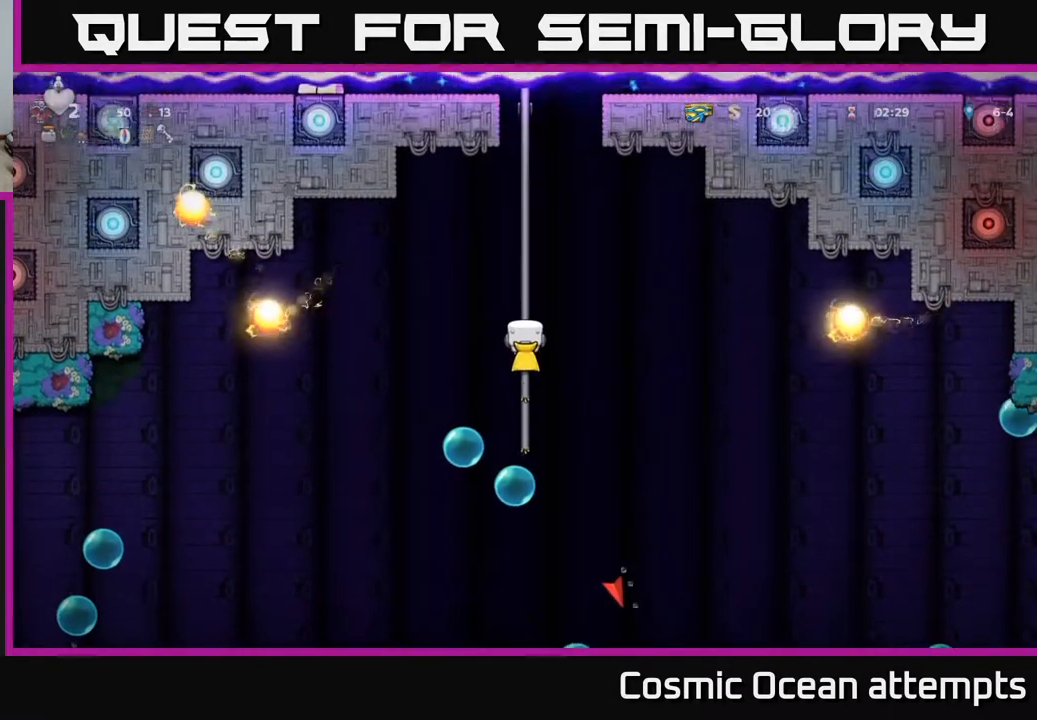
{"buttons": ["DPAD_UP"], "left_stick": "center", "events": []}